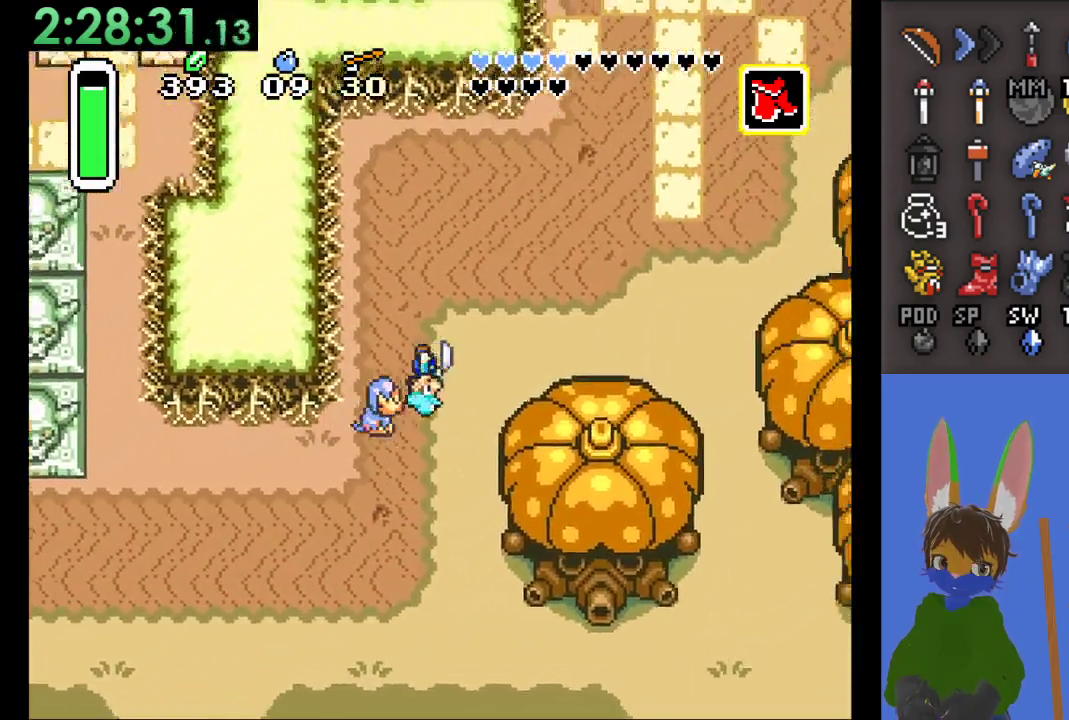
Gameplay with a controller (PlayStation layout); each line is a JSON object with the inputs held at the frame after it. "events" lists button and stick changes between this image and that frame as [ms after this image, input, new state], when the widget could be followed in between.
{"buttons": [], "left_stick": "up-right", "right_stick": "center", "events": []}
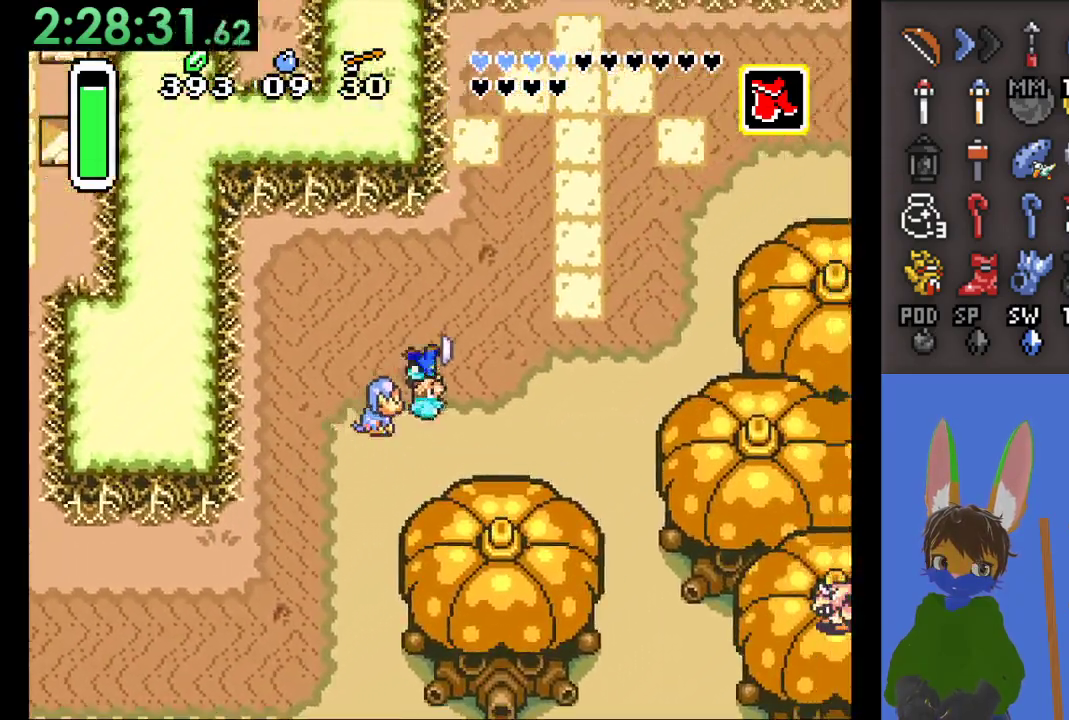
{"buttons": [], "left_stick": "up-right", "right_stick": "center", "events": []}
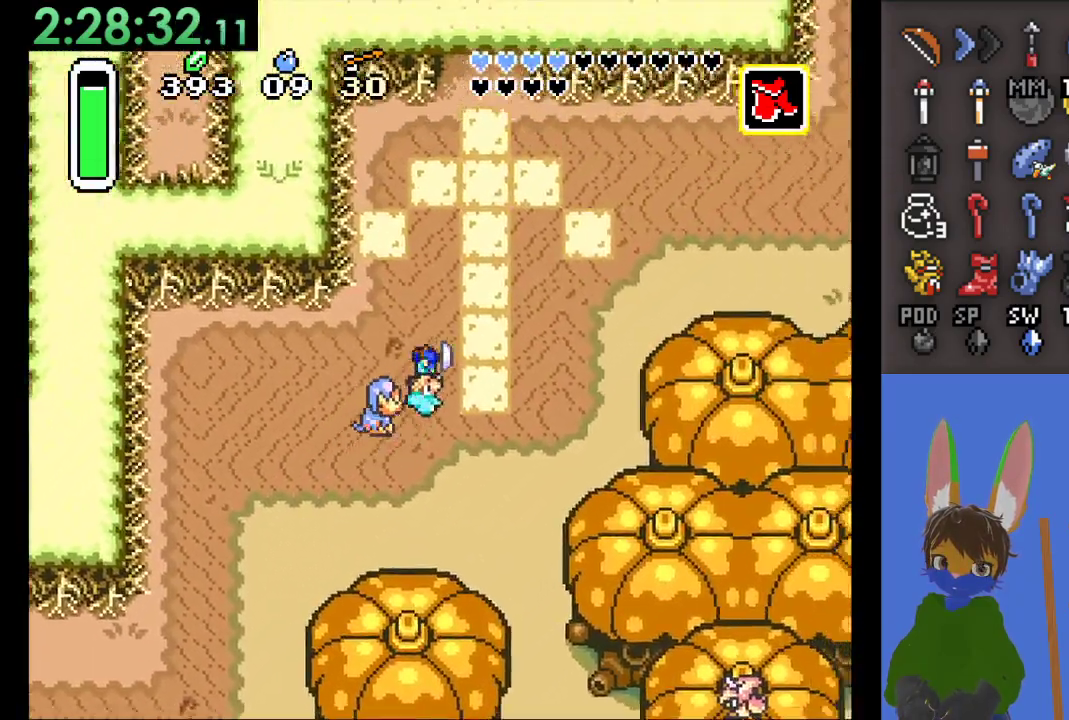
{"buttons": [], "left_stick": "up", "right_stick": "center", "events": [[433, "left_stick", "up"]]}
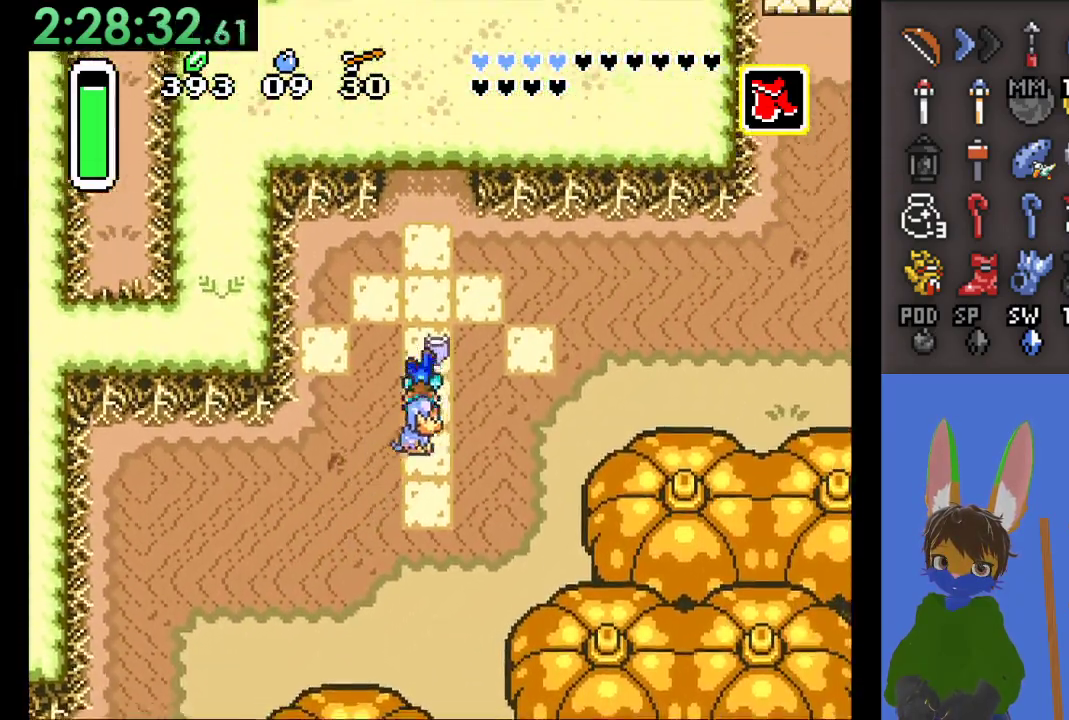
{"buttons": [], "left_stick": "up", "right_stick": "center", "events": []}
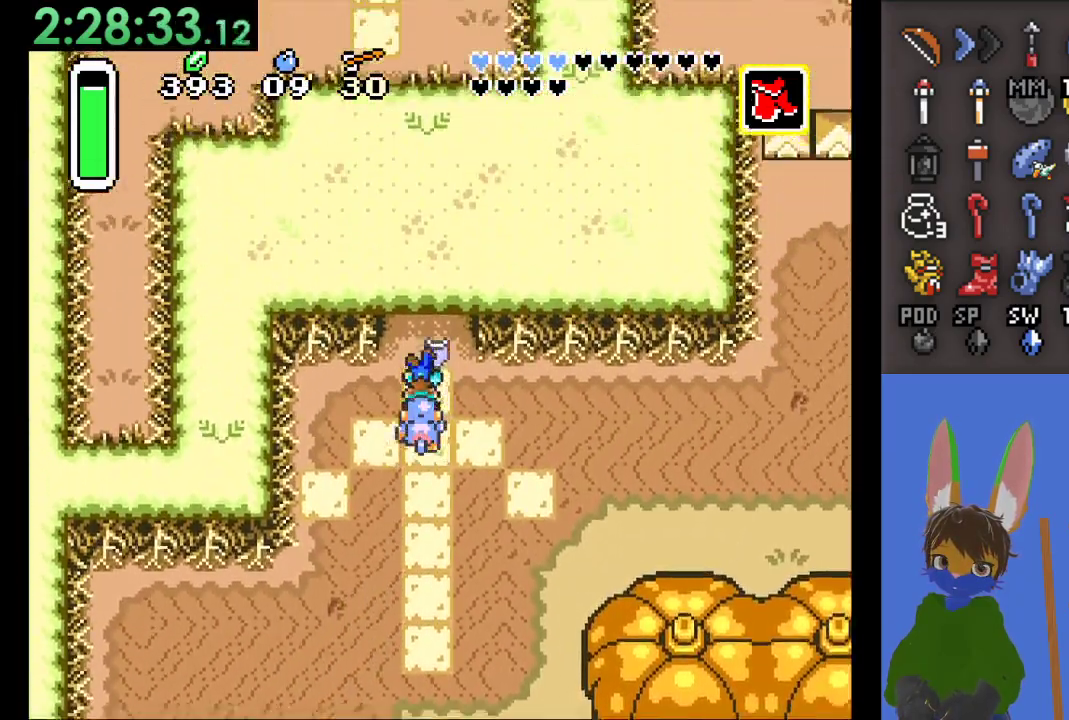
{"buttons": [], "left_stick": "up", "right_stick": "center", "events": []}
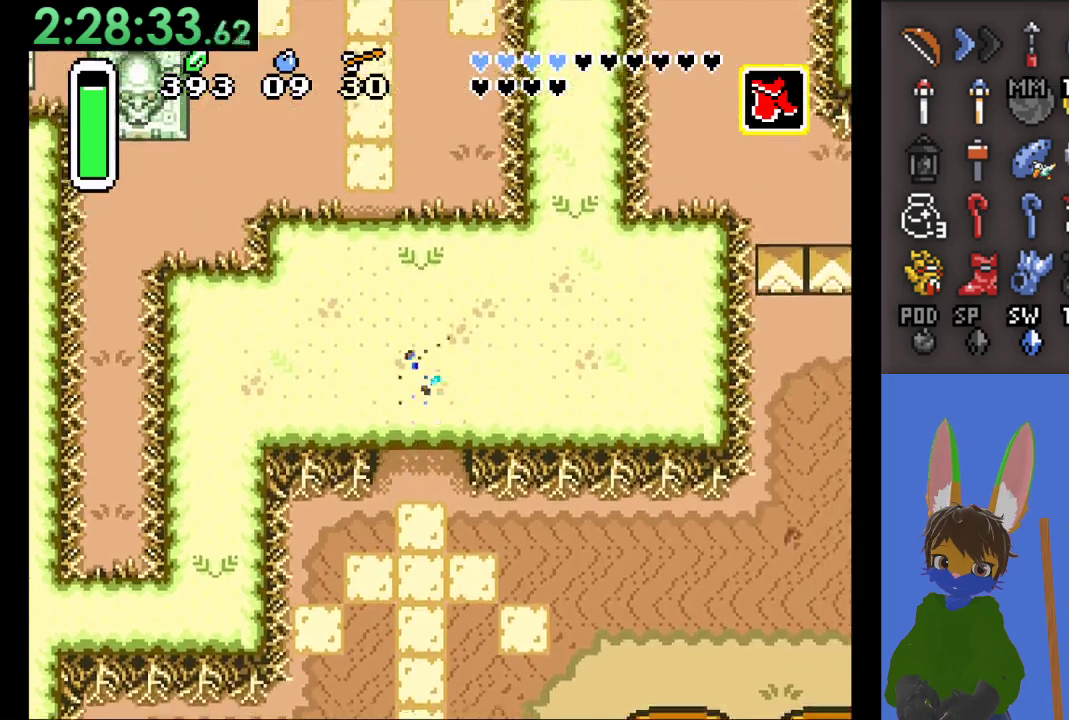
{"buttons": [], "left_stick": "up", "right_stick": "center", "events": [[167, "left_stick", "up-left"], [433, "left_stick", "up"]]}
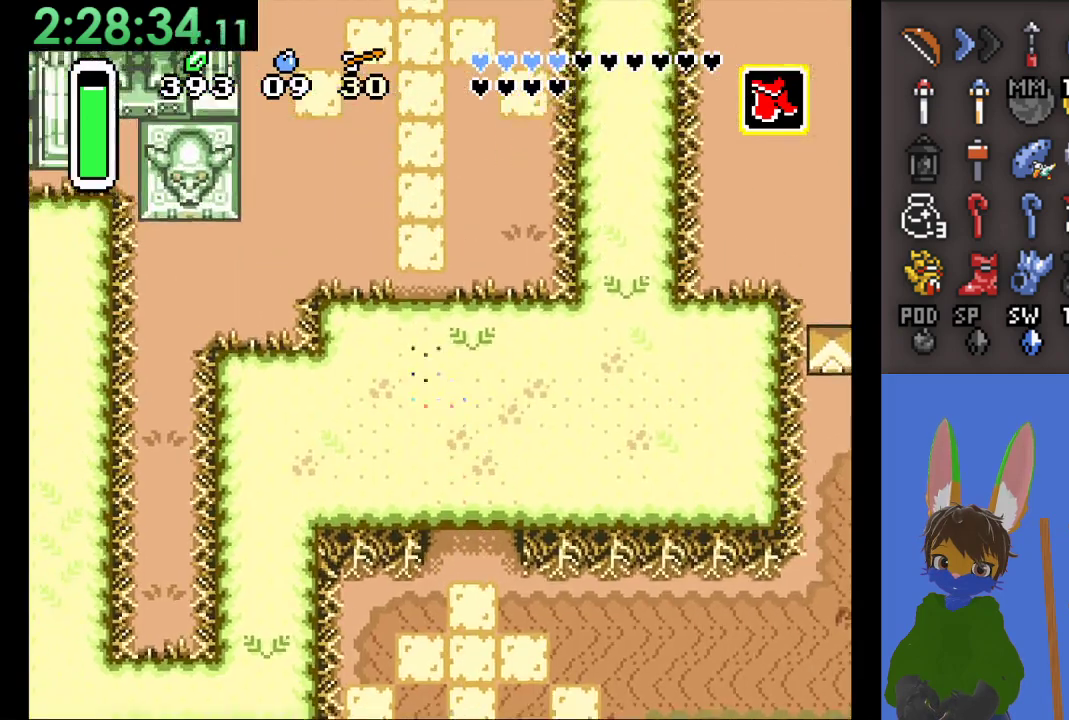
{"buttons": [], "left_stick": "up-left", "right_stick": "center", "events": [[300, "left_stick", "up-left"]]}
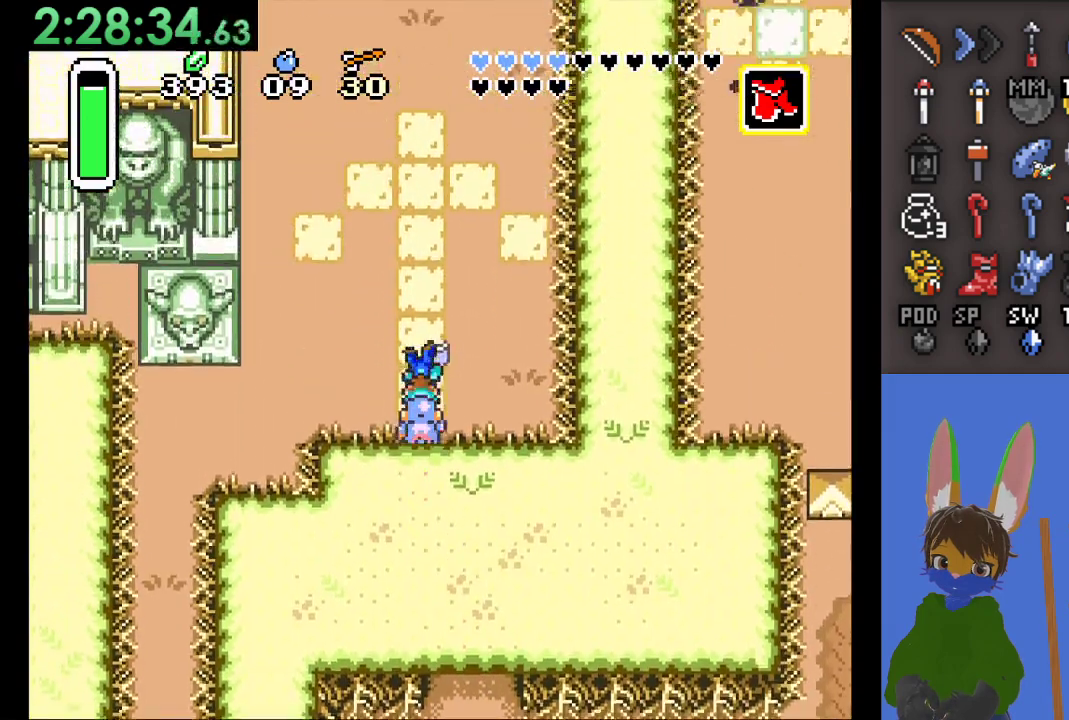
{"buttons": [], "left_stick": "up-left", "right_stick": "center", "events": []}
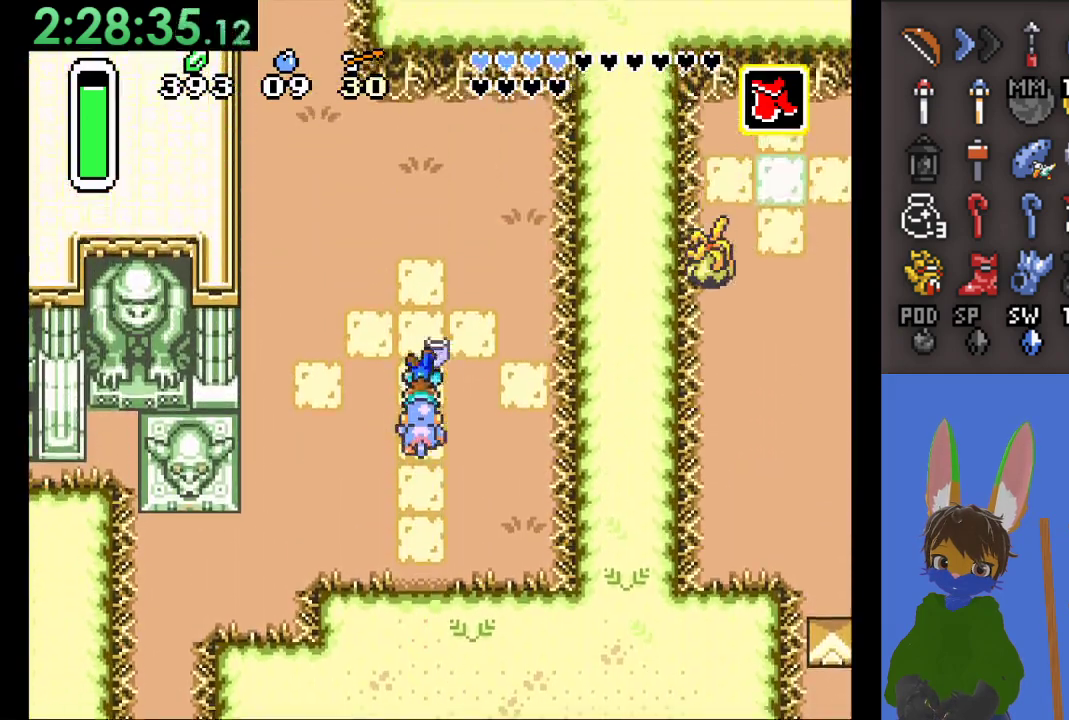
{"buttons": [], "left_stick": "up-left", "right_stick": "center", "events": []}
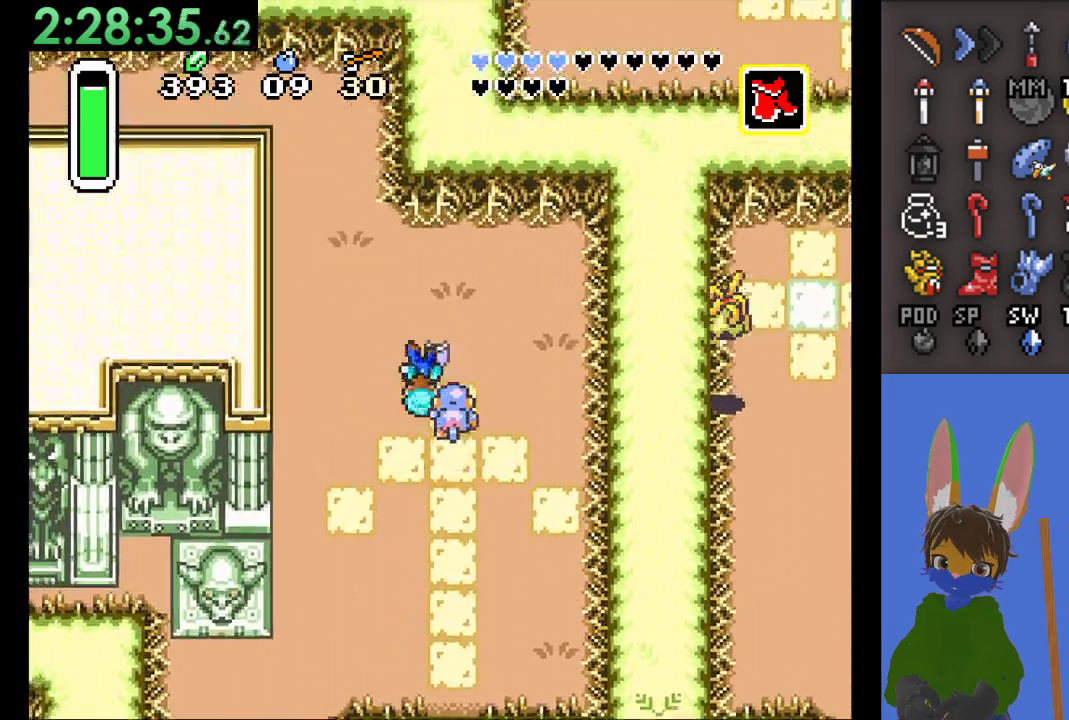
{"buttons": [], "left_stick": "up-left", "right_stick": "center", "events": []}
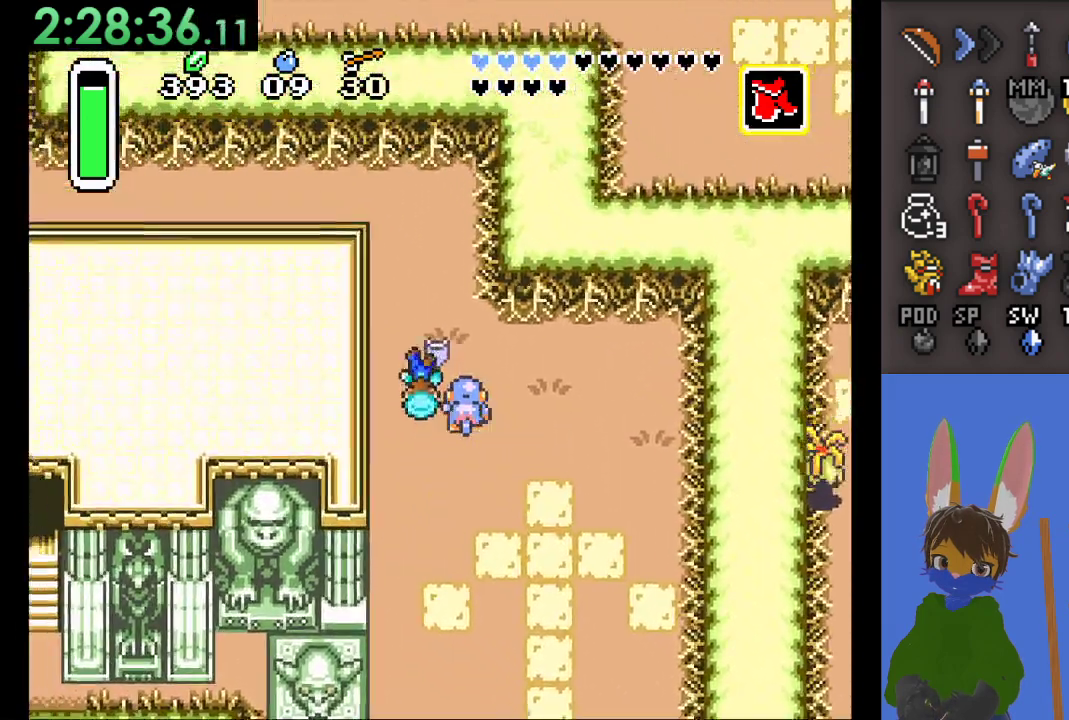
{"buttons": [], "left_stick": "up", "right_stick": "center", "events": [[400, "left_stick", "up"]]}
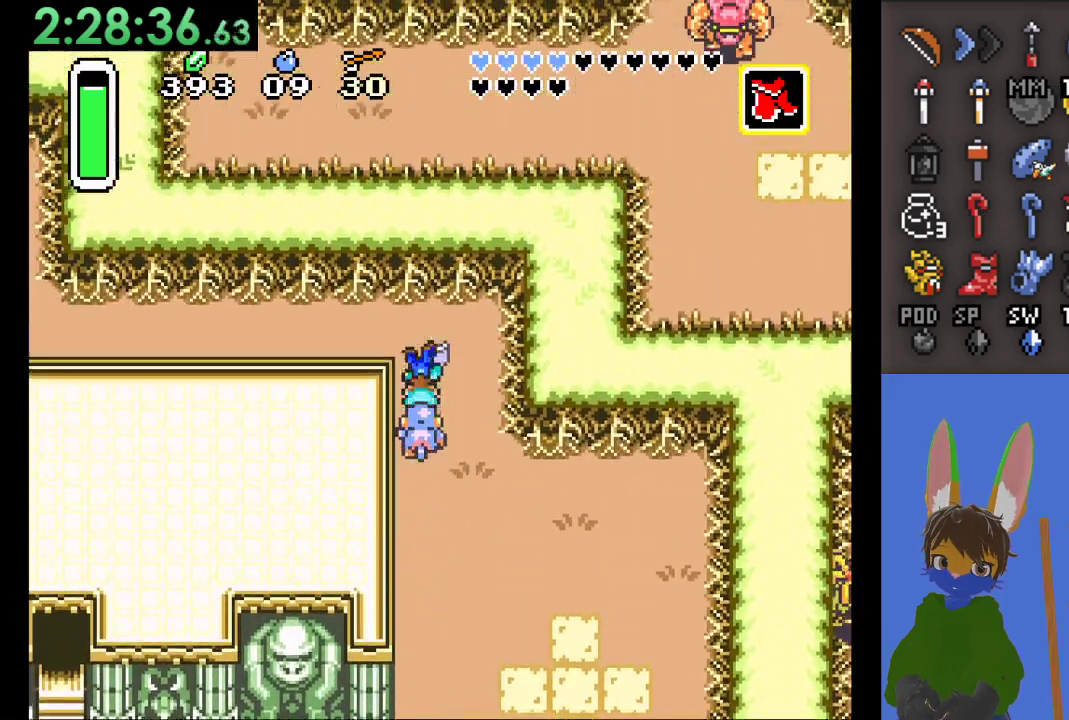
{"buttons": [], "left_stick": "left", "right_stick": "center", "events": [[233, "left_stick", "up-left"], [333, "left_stick", "left"]]}
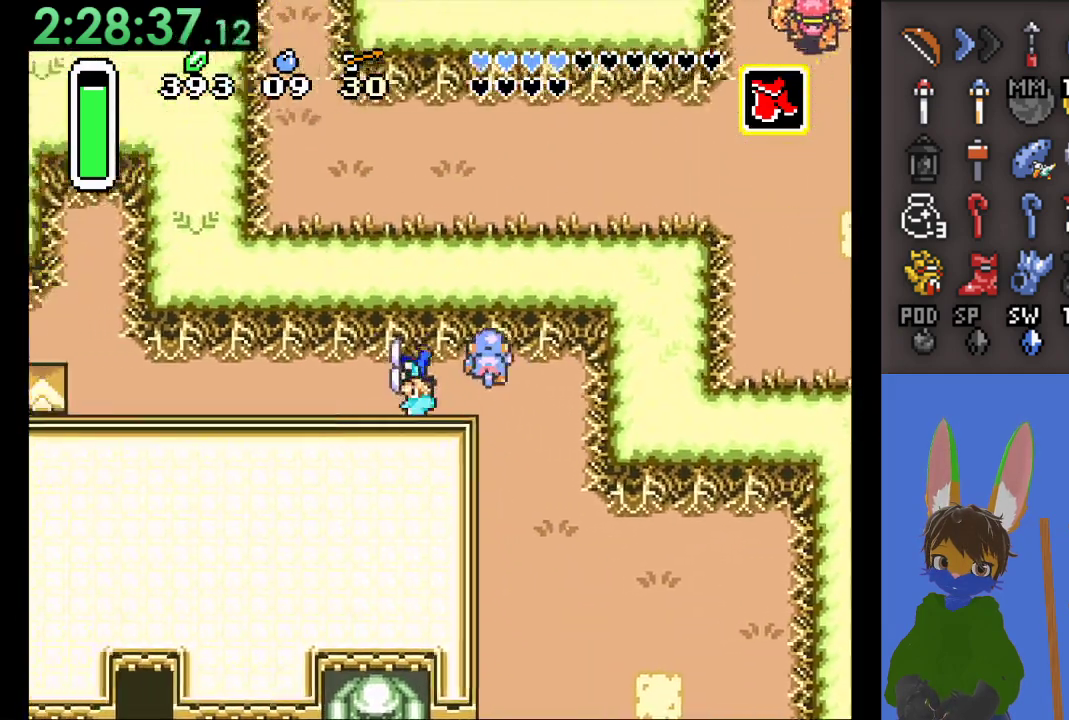
{"buttons": [], "left_stick": "left", "right_stick": "center", "events": []}
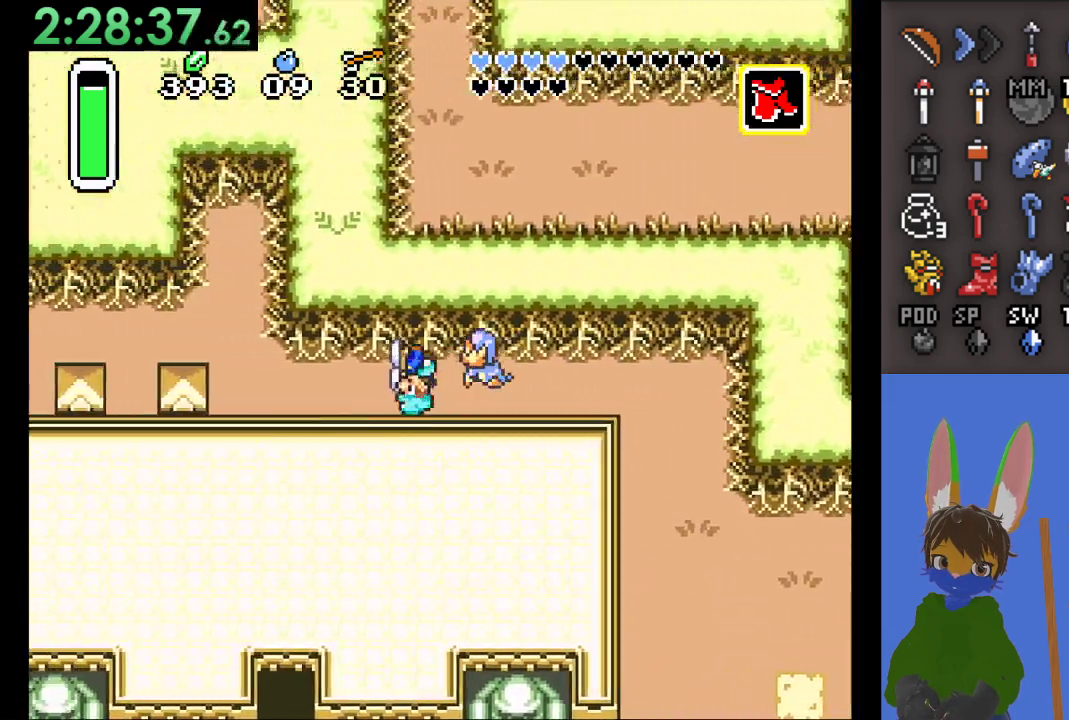
{"buttons": [], "left_stick": "left", "right_stick": "center", "events": []}
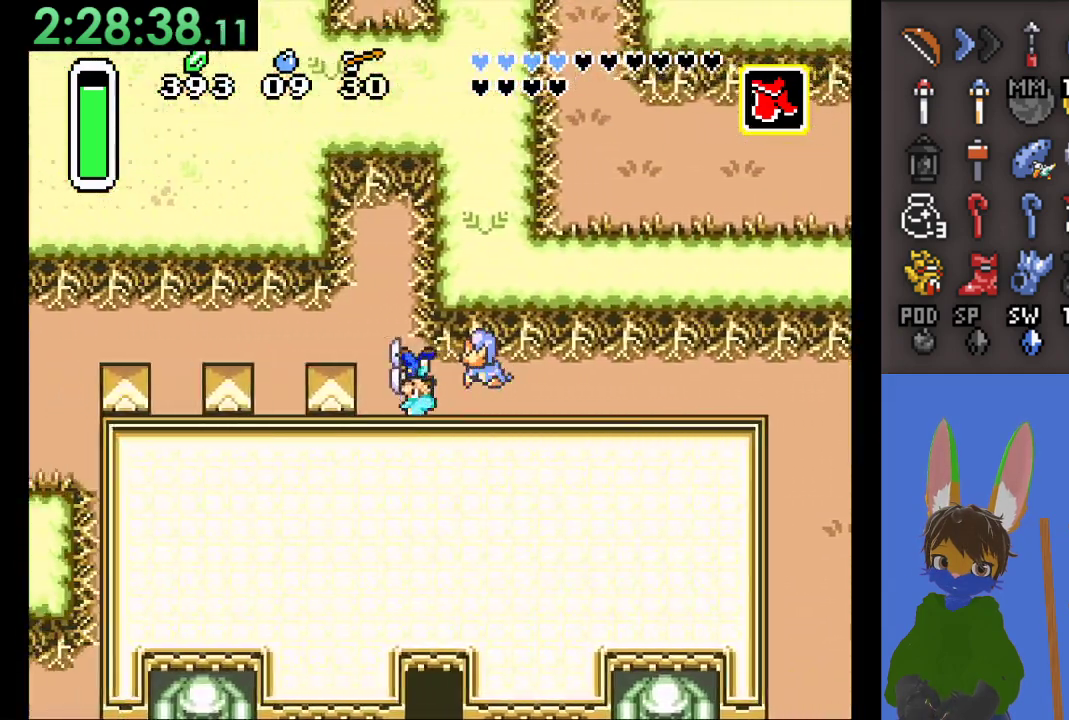
{"buttons": ["CIRCLE"], "left_stick": "left", "right_stick": "center", "events": [[33, "left_stick", "up-left"], [300, "left_stick", "left"], [367, "CIRCLE", "down"]]}
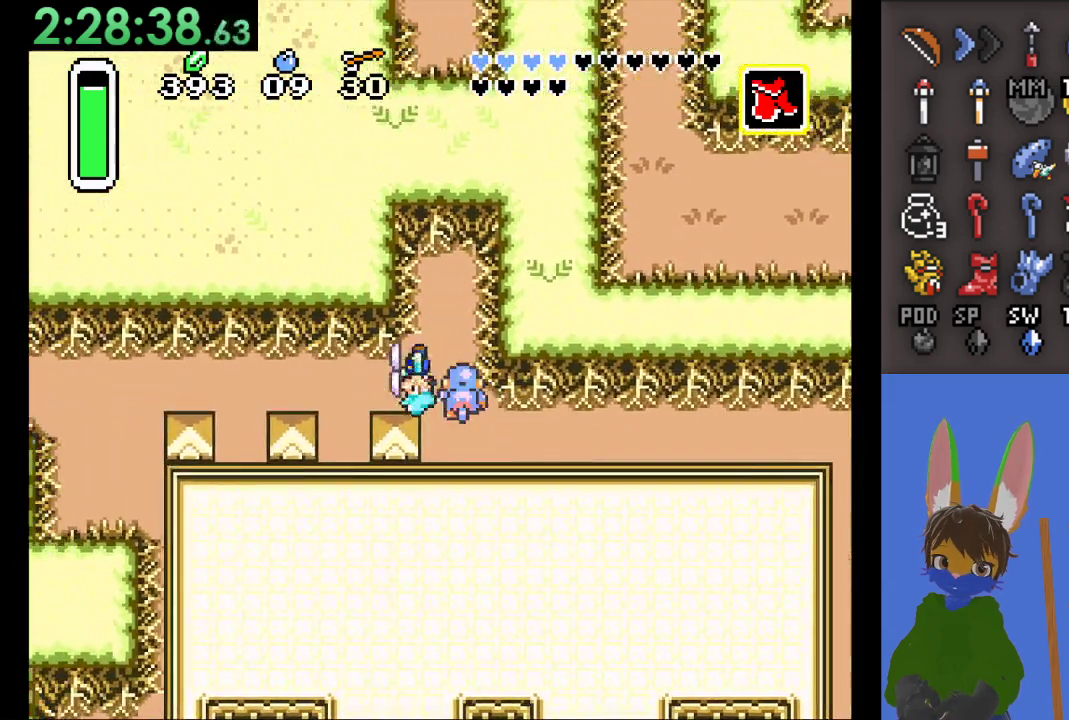
{"buttons": ["CIRCLE"], "left_stick": "left", "right_stick": "center", "events": []}
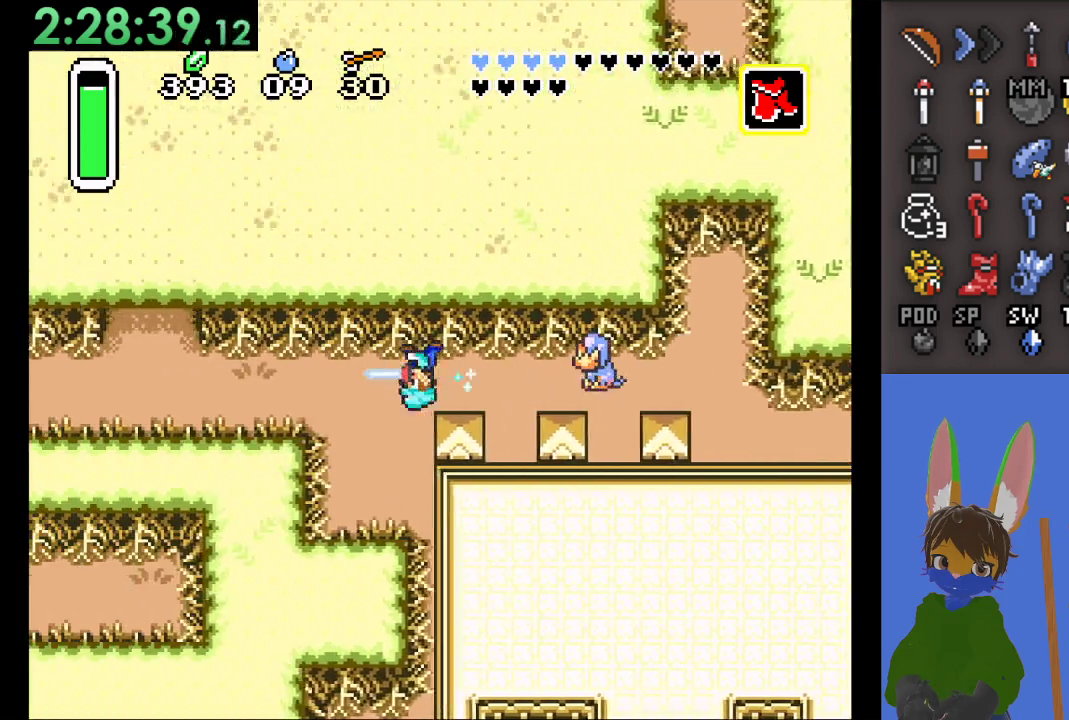
{"buttons": ["CIRCLE"], "left_stick": "left", "right_stick": "center", "events": []}
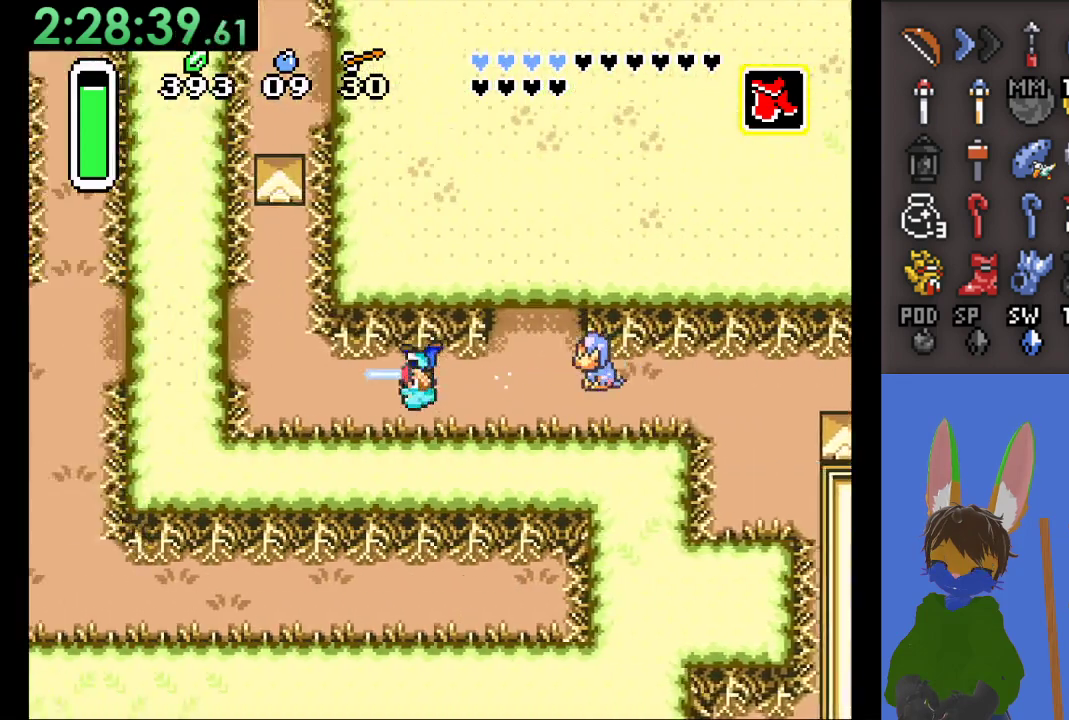
{"buttons": [], "left_stick": "left", "right_stick": "center", "events": [[167, "left_stick", "up-left"], [333, "CIRCLE", "up"], [333, "left_stick", "left"]]}
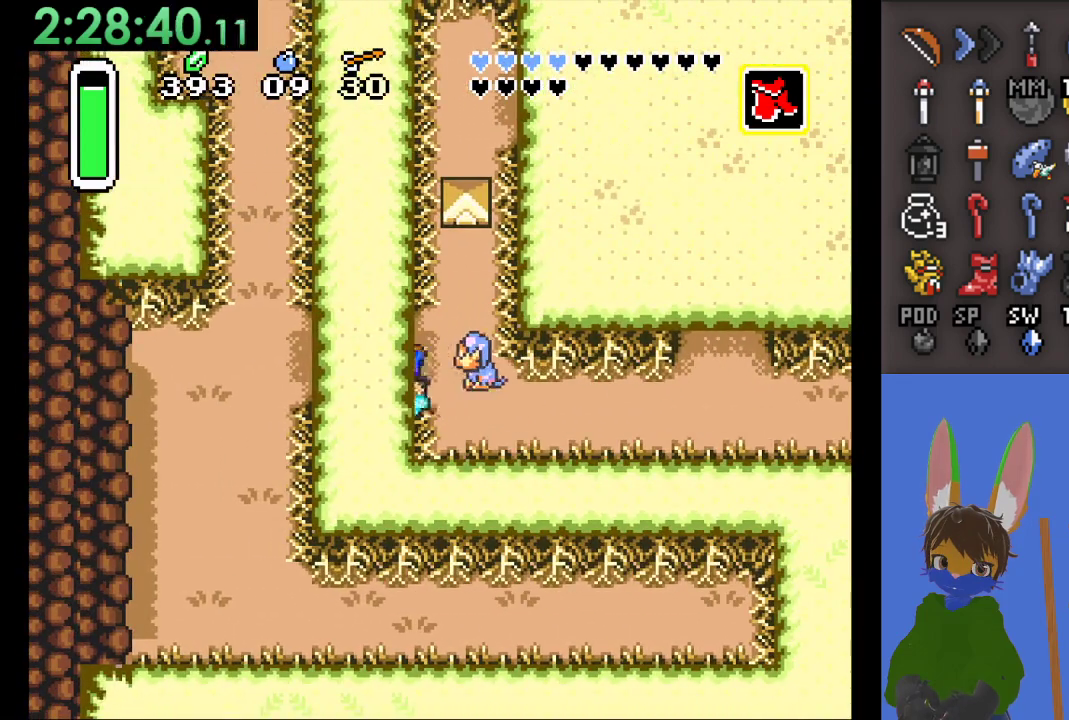
{"buttons": [], "left_stick": "up", "right_stick": "center", "events": [[500, "left_stick", "up"]]}
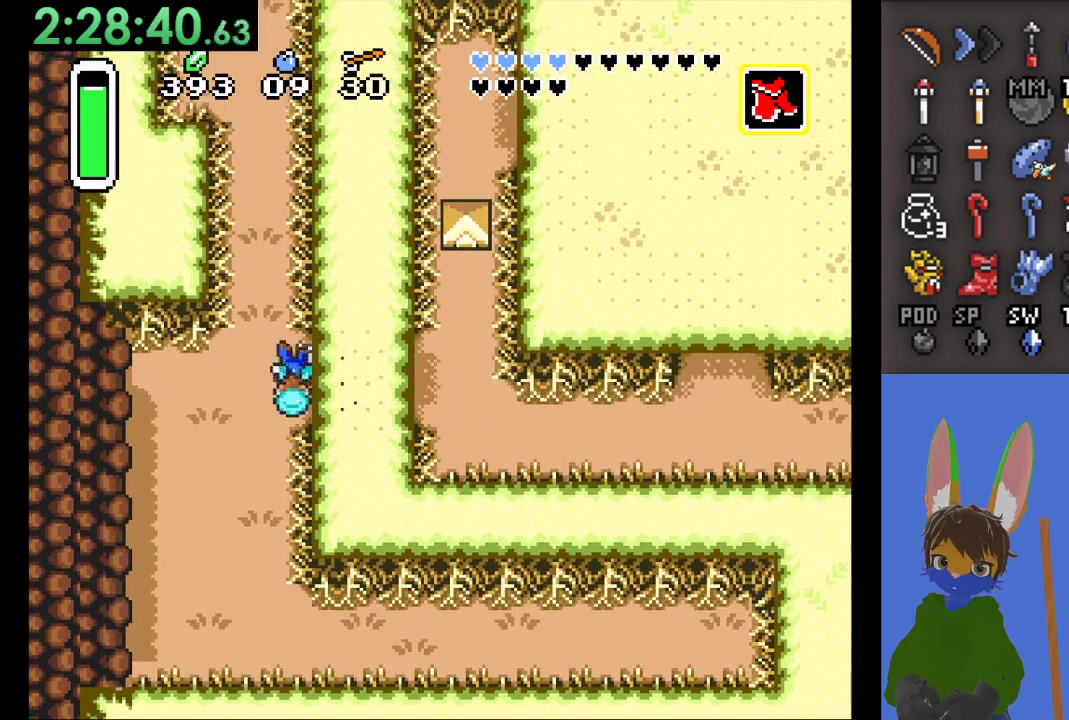
{"buttons": ["CIRCLE"], "left_stick": "up", "right_stick": "center", "events": [[33, "CIRCLE", "down"]]}
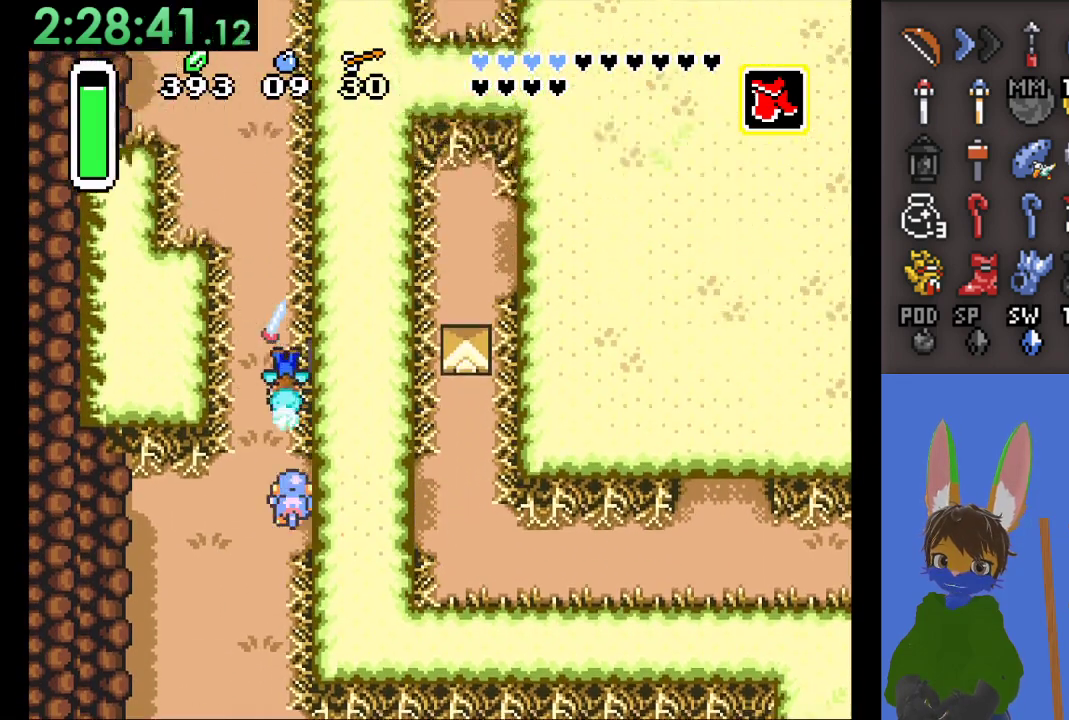
{"buttons": ["CIRCLE"], "left_stick": "up", "right_stick": "center", "events": []}